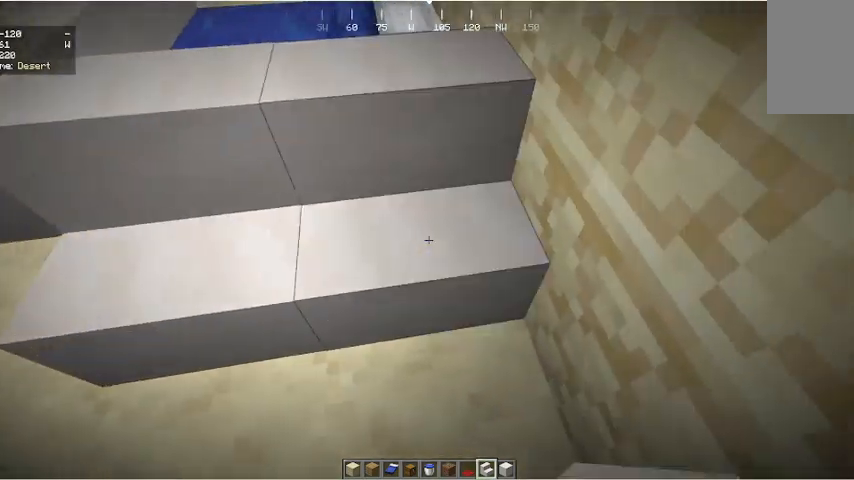
Gameplay with keyboard and mouse; each line is a JSON object with the keys and mouse buttons held at the frame after it. "events" lists presses ("down") and releases ("up") of "a", "d", "s", "w", "mouse_left" and "mouse_right" between this image and that frame as [ms after this image, input, new state], when the widget could be followed in between. "mouse_left", "mouse_right" = the "left", "right" buttons of the "mouse" list. No other keys are recorded. Fast repeated clicks can show as one long hold. Mouse movement is not recorded.
{"keys": ["a", "s"], "mouse": [], "events": [[33, "a", "down"], [367, "s", "down"]]}
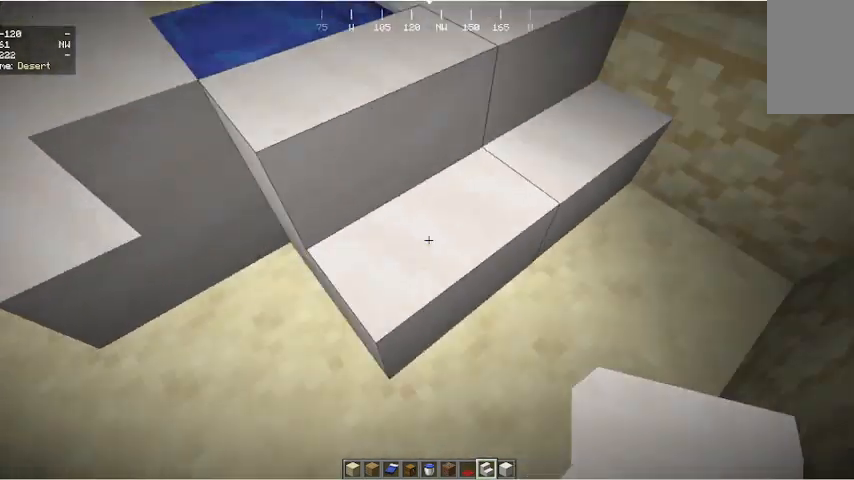
{"keys": [], "mouse": ["right"], "events": [[33, "s", "up"], [267, "a", "up"], [467, "mouse_right", "down"]]}
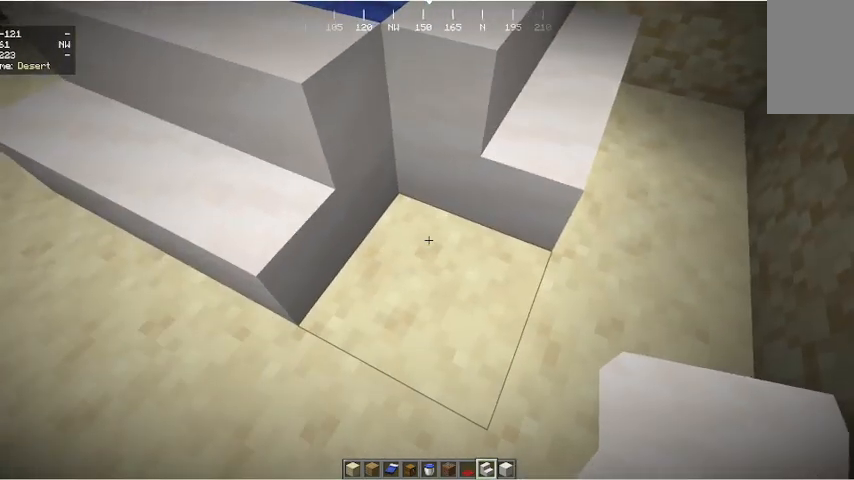
{"keys": ["d"], "mouse": [], "events": [[100, "mouse_right", "up"], [167, "a", "down"], [333, "a", "up"], [400, "d", "down"]]}
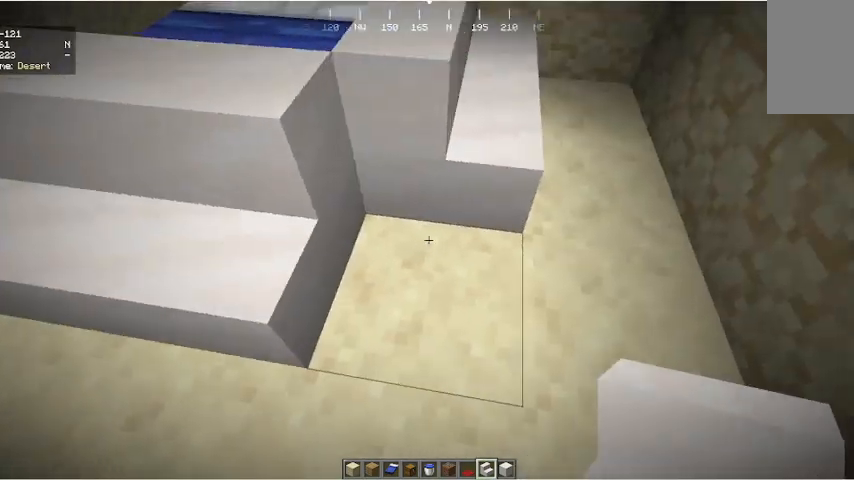
{"keys": [], "mouse": [], "events": [[33, "s", "down"], [167, "d", "up"], [267, "s", "up"], [300, "mouse_right", "down"], [500, "mouse_right", "up"]]}
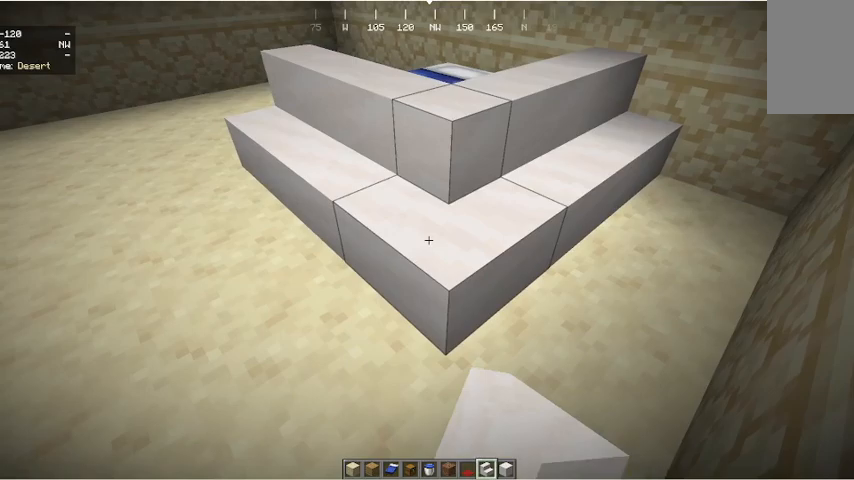
{"keys": ["a"], "mouse": [], "events": [[133, "a", "down"]]}
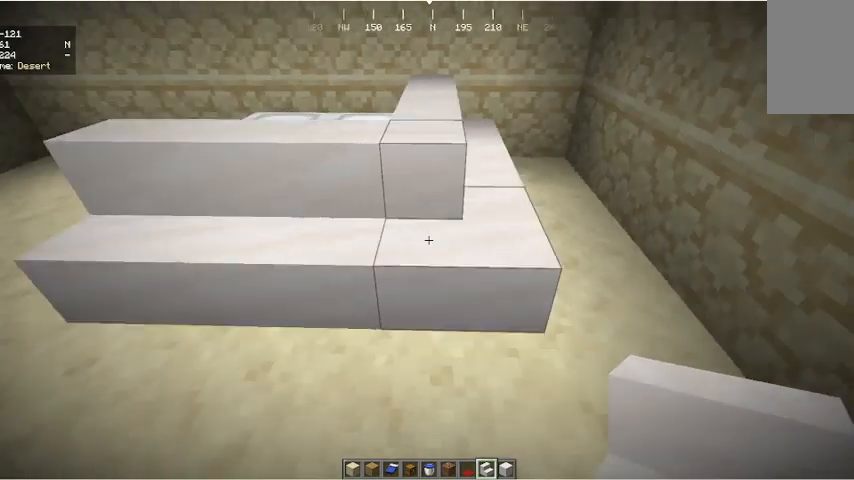
{"keys": ["a"], "mouse": [], "events": []}
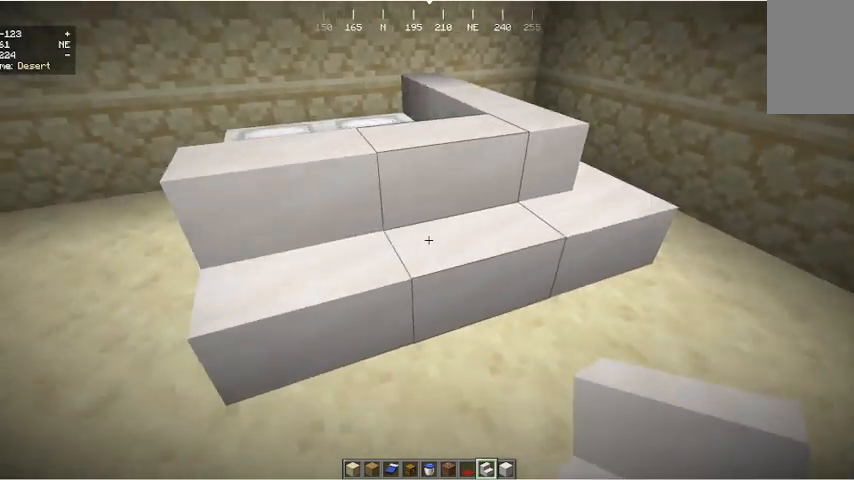
{"keys": ["a", "w"], "mouse": [], "events": [[233, "w", "down"]]}
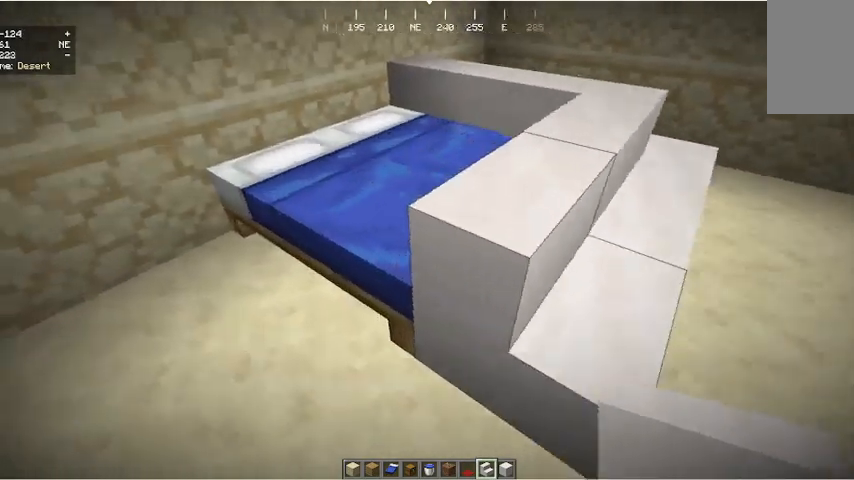
{"keys": [], "mouse": [], "events": [[67, "w", "up"], [333, "s", "down"], [500, "a", "up"], [500, "s", "up"]]}
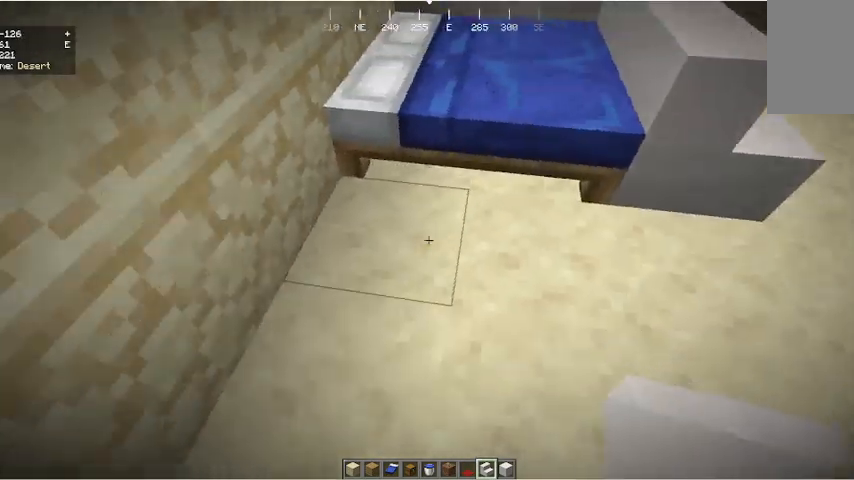
{"keys": ["d"], "mouse": []}
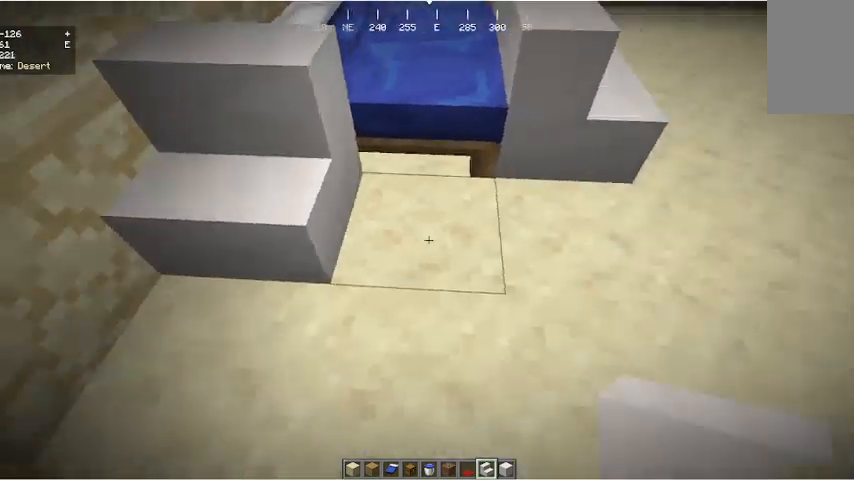
{"keys": [], "mouse": ["right"], "events": [[33, "mouse_right", "down"], [200, "mouse_right", "up"], [467, "d", "up"], [467, "mouse_right", "down"]]}
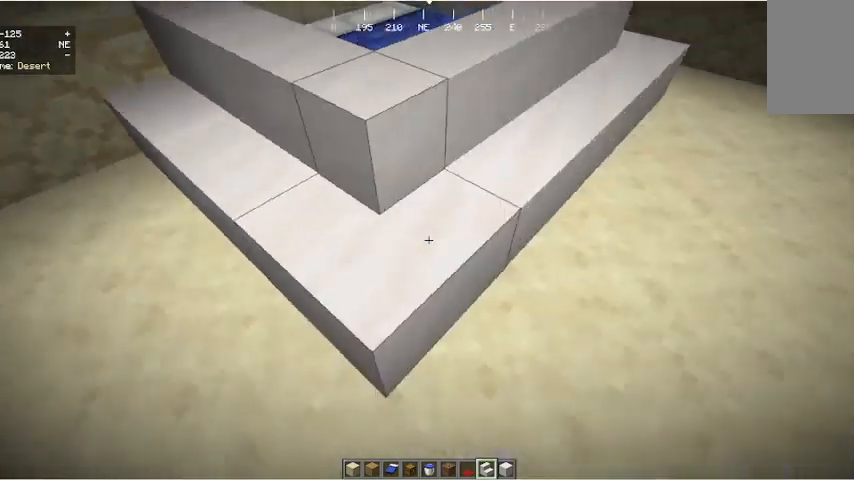
{"keys": ["d", "w"], "mouse": [], "events": [[133, "mouse_right", "up"], [167, "d", "down"], [267, "w", "down"]]}
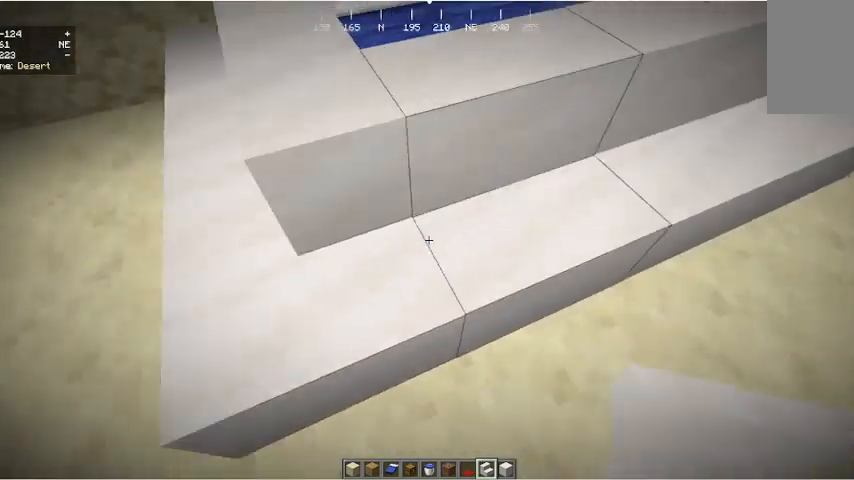
{"keys": [], "mouse": [], "events": [[100, "d", "up"], [400, "w", "up"]]}
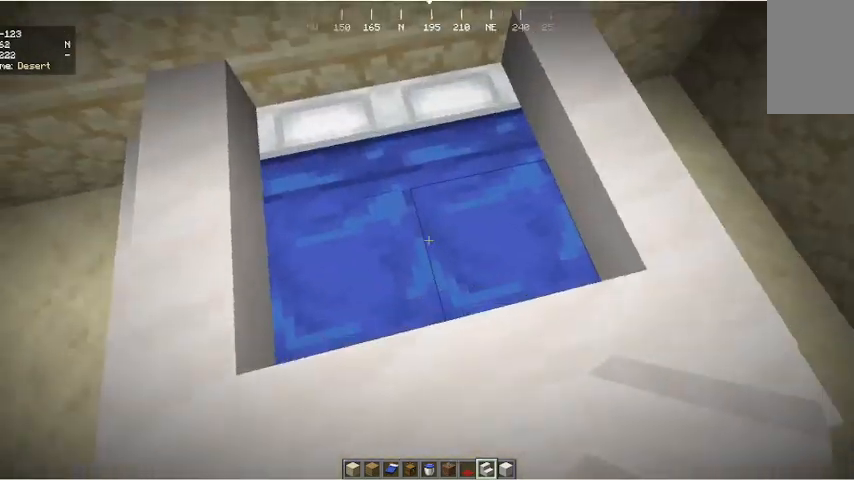
{"keys": [], "mouse": [], "events": []}
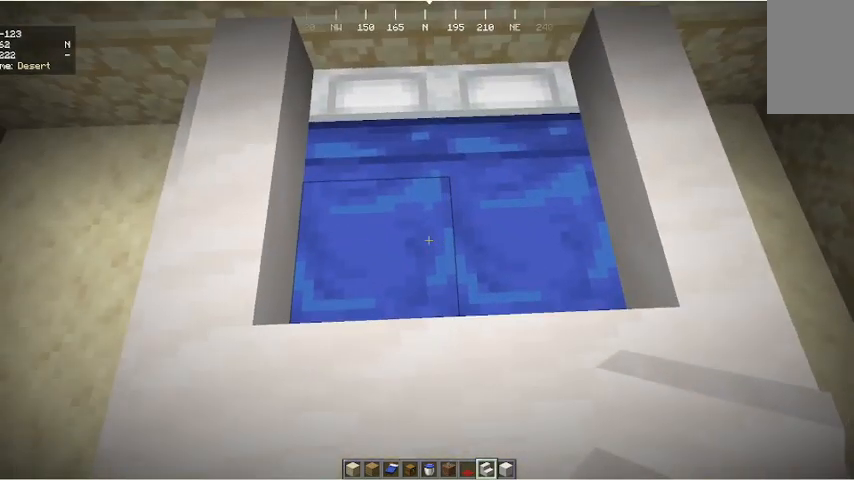
{"keys": ["s"], "mouse": [], "events": [[133, "s", "down"]]}
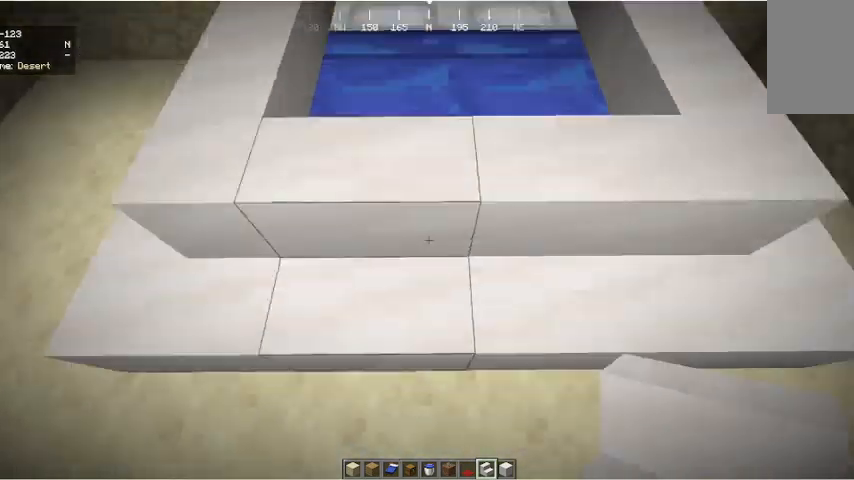
{"keys": ["s"], "mouse": [], "events": [[133, "s", "up"], [267, "mouse_left", "down"], [400, "mouse_left", "up"], [467, "s", "down"]]}
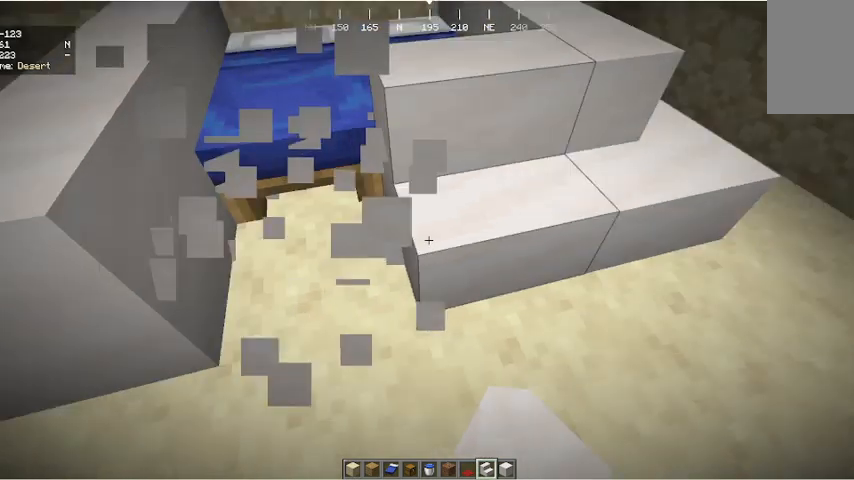
{"keys": [], "mouse": [], "events": [[67, "s", "up"], [100, "mouse_left", "down"], [300, "mouse_left", "up"]]}
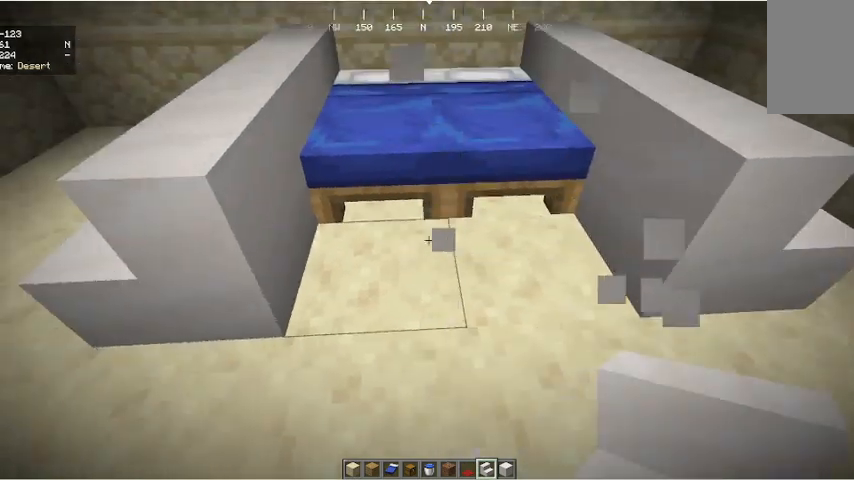
{"keys": [], "mouse": [], "events": []}
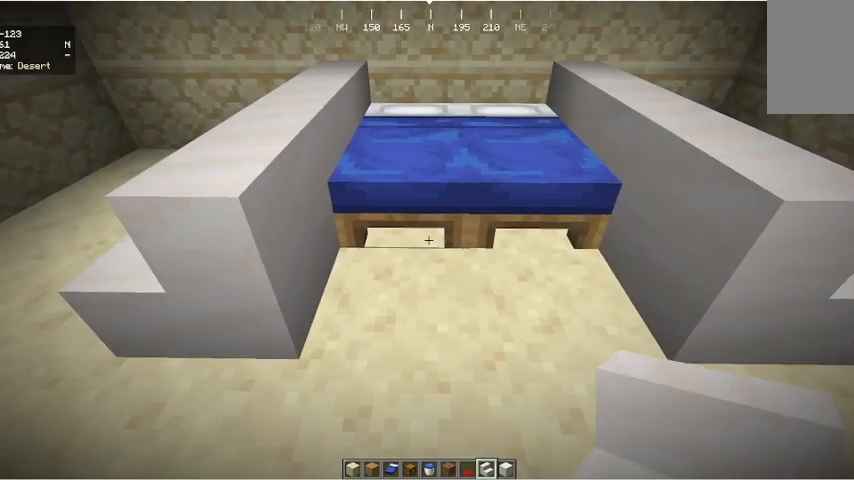
{"keys": [], "mouse": [], "events": [[133, "mouse_left", "down"], [300, "mouse_left", "up"], [367, "d", "down"], [467, "d", "up"]]}
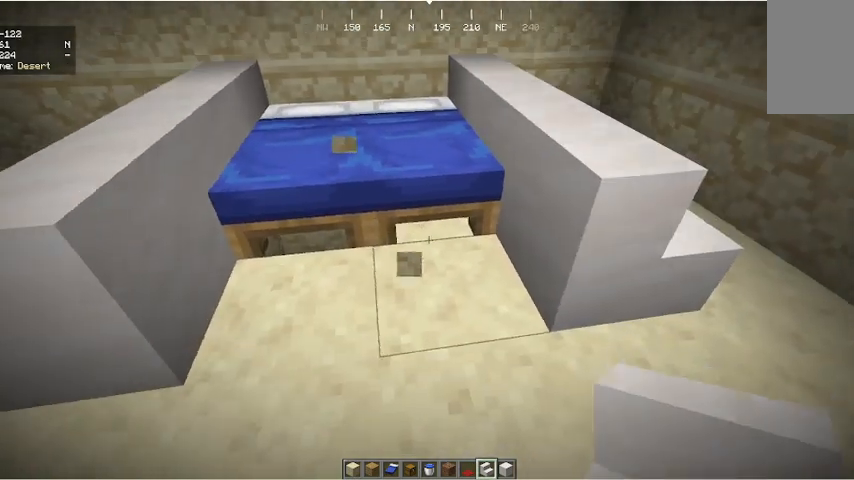
{"keys": [], "mouse": ["left"], "events": [[367, "mouse_left", "down"]]}
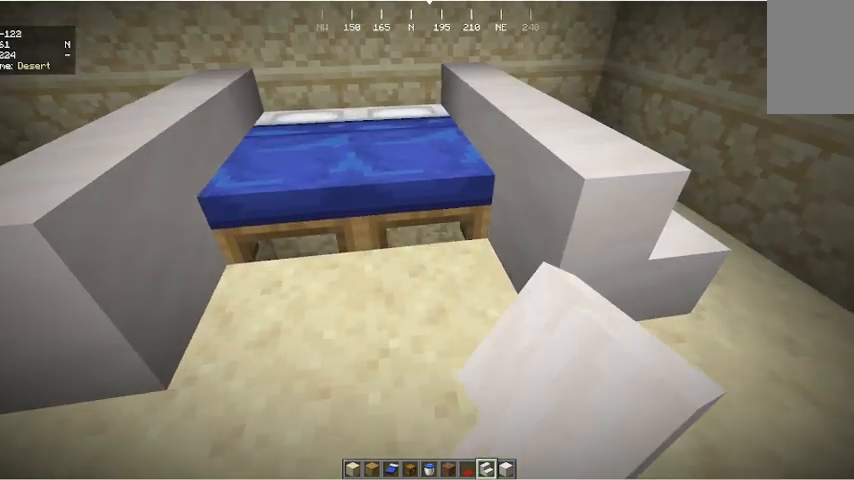
{"keys": [], "mouse": [], "events": [[67, "mouse_left", "up"], [333, "mouse_left", "down"], [433, "mouse_left", "up"]]}
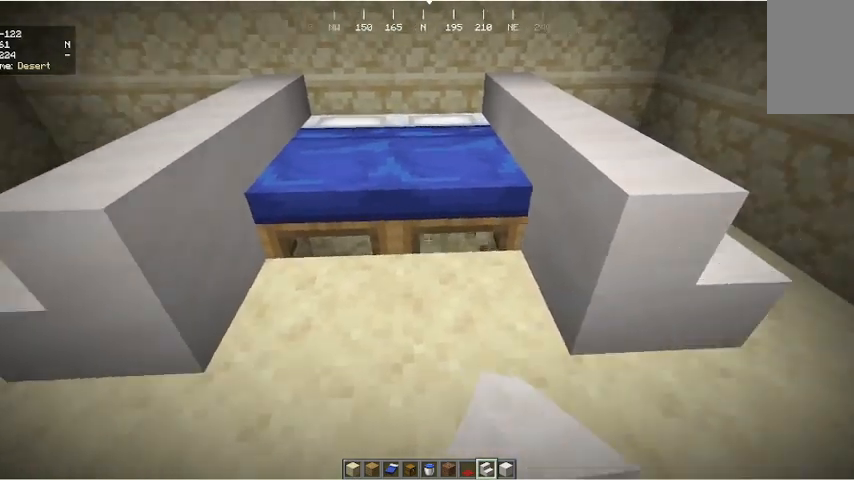
{"keys": [], "mouse": [], "events": [[100, "a", "down"], [267, "a", "up"]]}
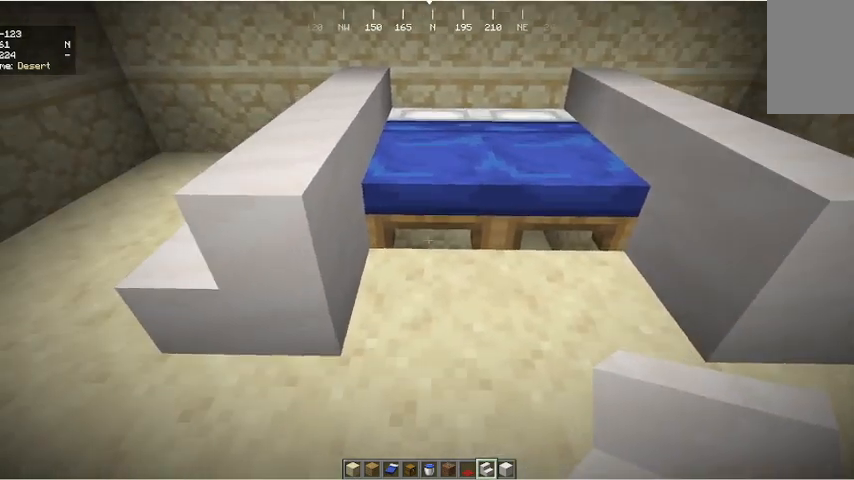
{"keys": [], "mouse": [], "events": [[200, "mouse_left", "down"], [300, "mouse_left", "up"]]}